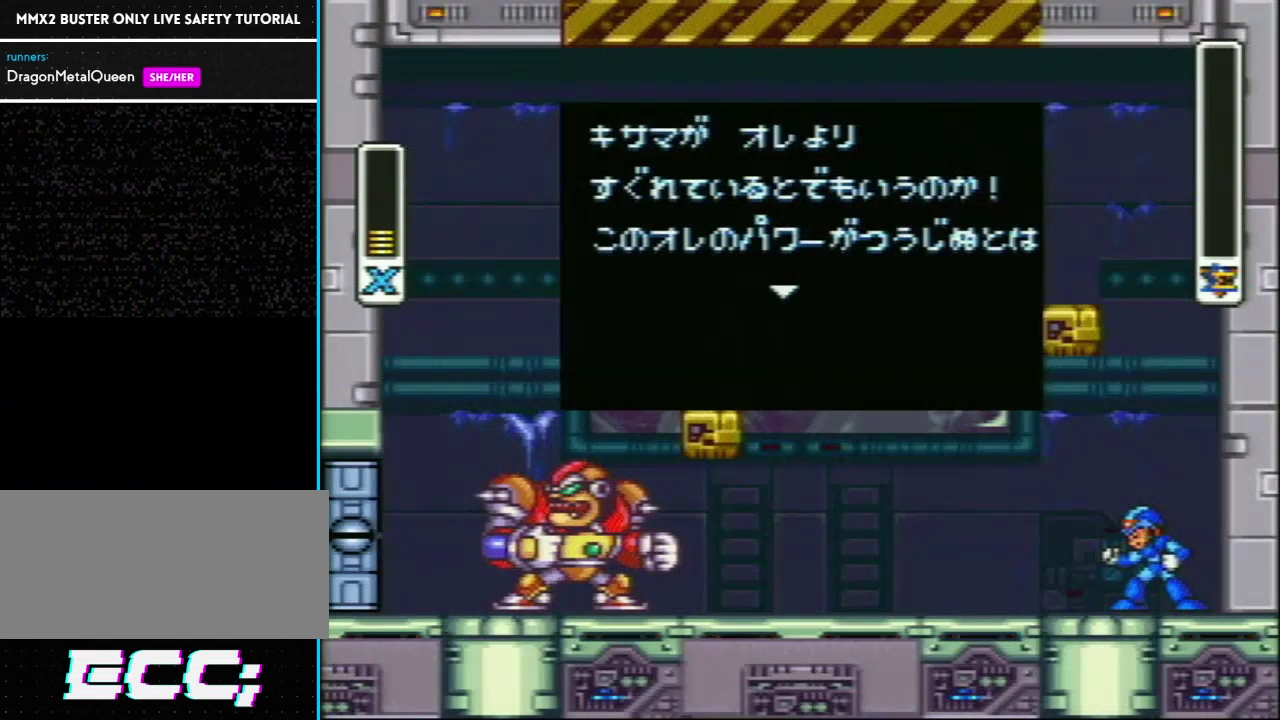
Gameplay with a controller (Nintendo layout); each line is a JSON object with the inputs held at the frame after it. "events" lists button and stick changes between this image and that frame as [ms after this image, input, new state], when the widget could be followed in between. Not read: L3 R3.
{"buttons": ["START"], "events": [[333, "START", "down"]]}
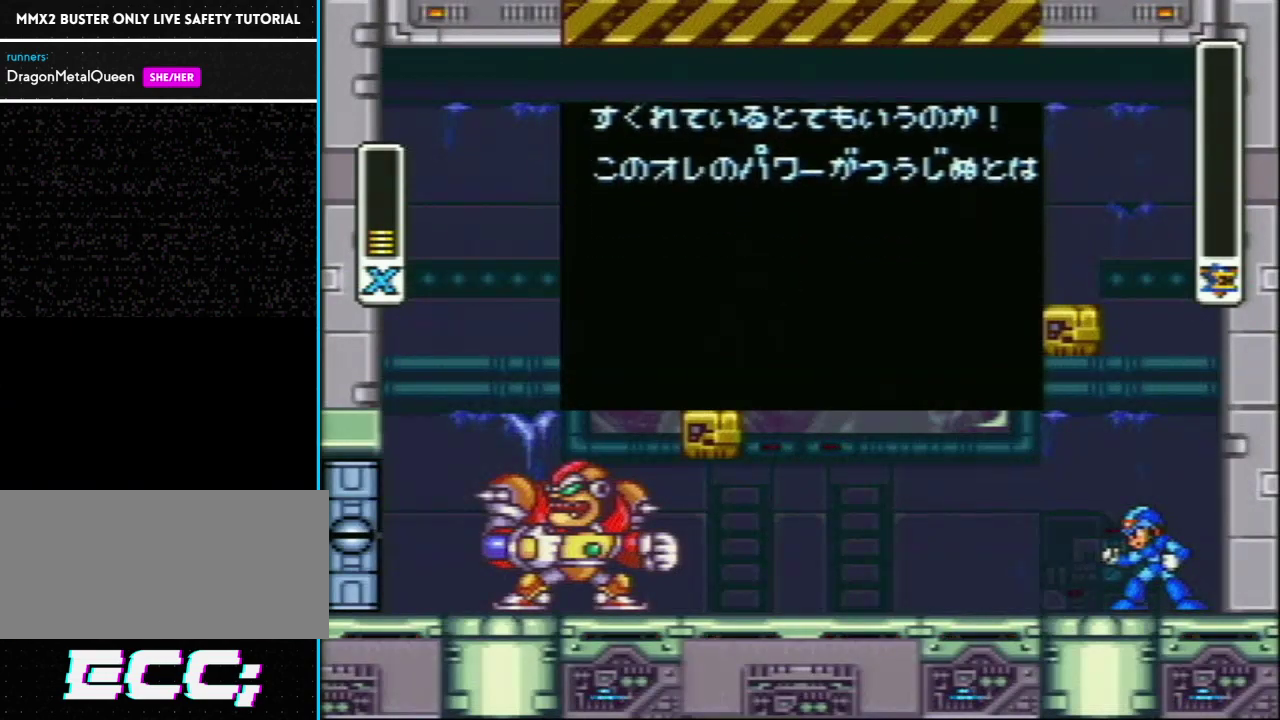
{"buttons": ["START"], "events": []}
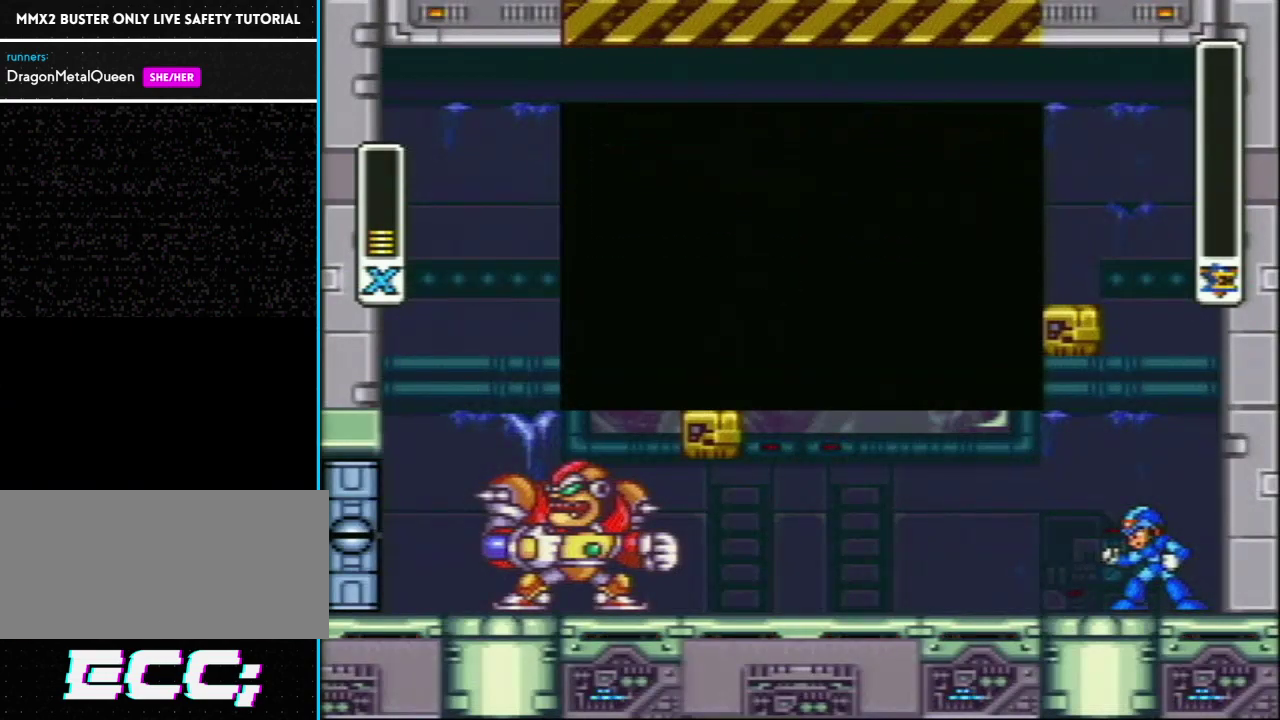
{"buttons": ["START"], "events": []}
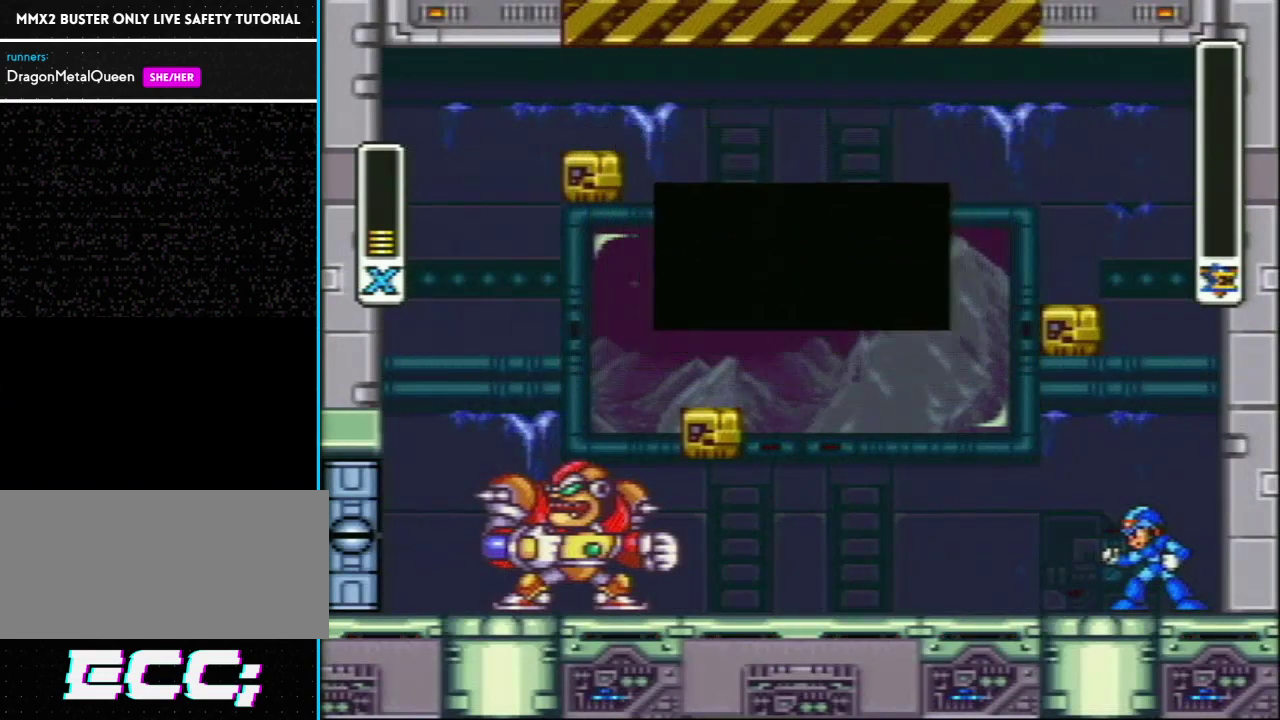
{"buttons": ["START"], "events": []}
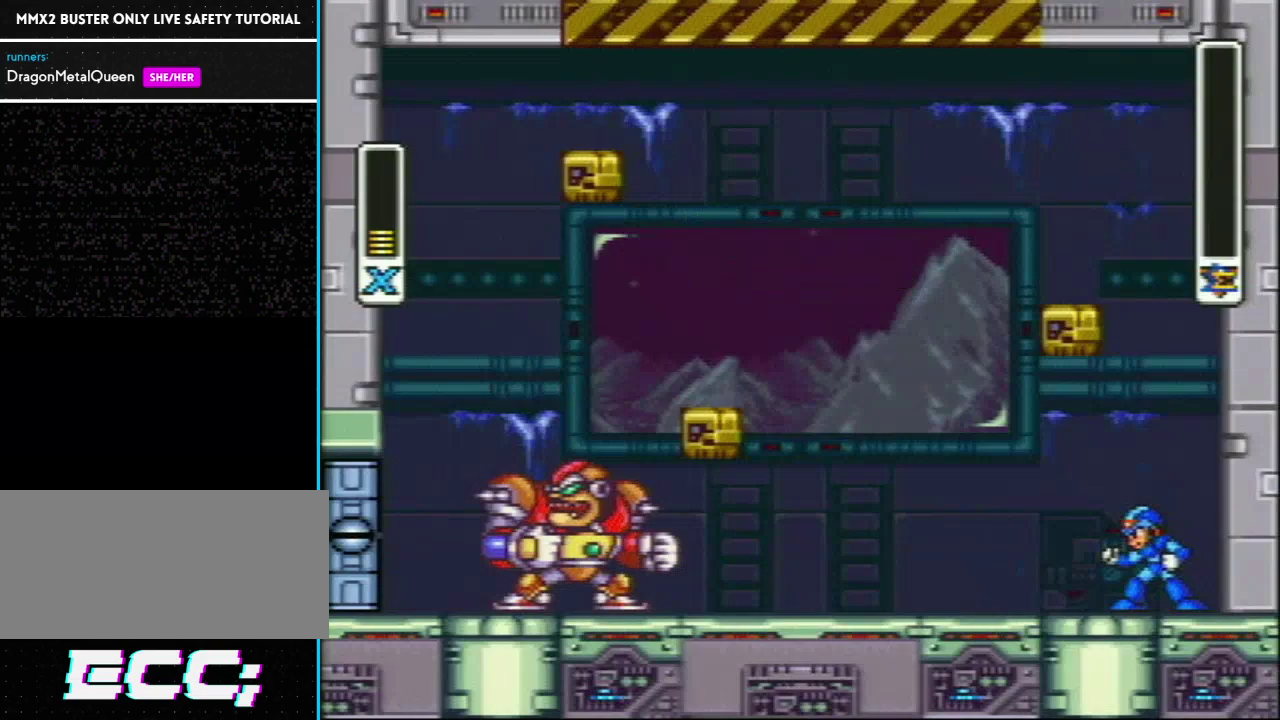
{"buttons": ["START"], "events": []}
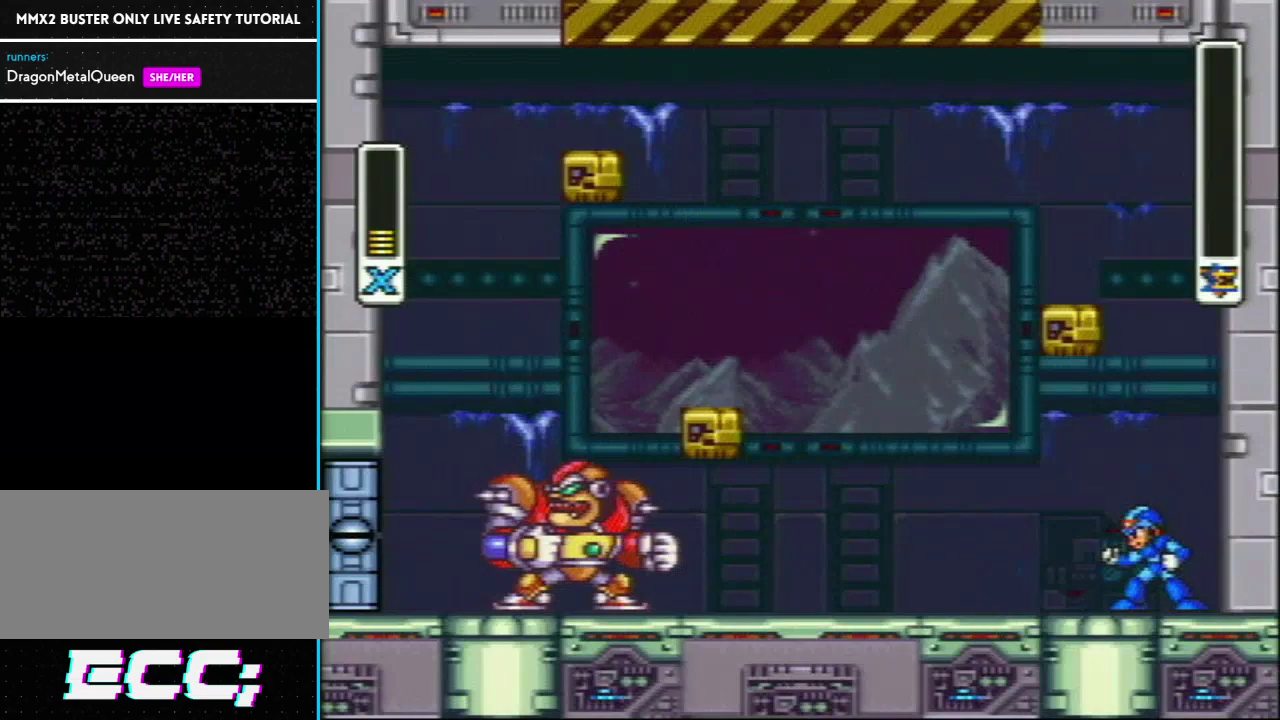
{"buttons": ["START"], "events": []}
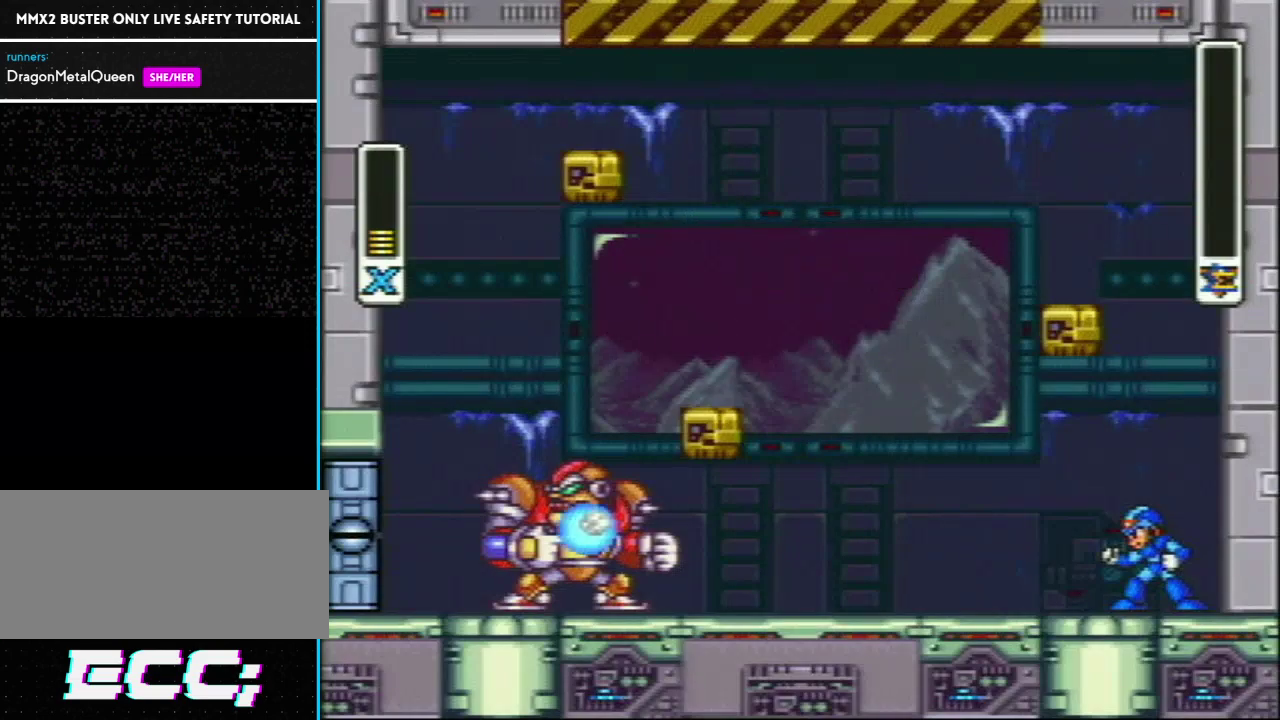
{"buttons": ["START"], "events": []}
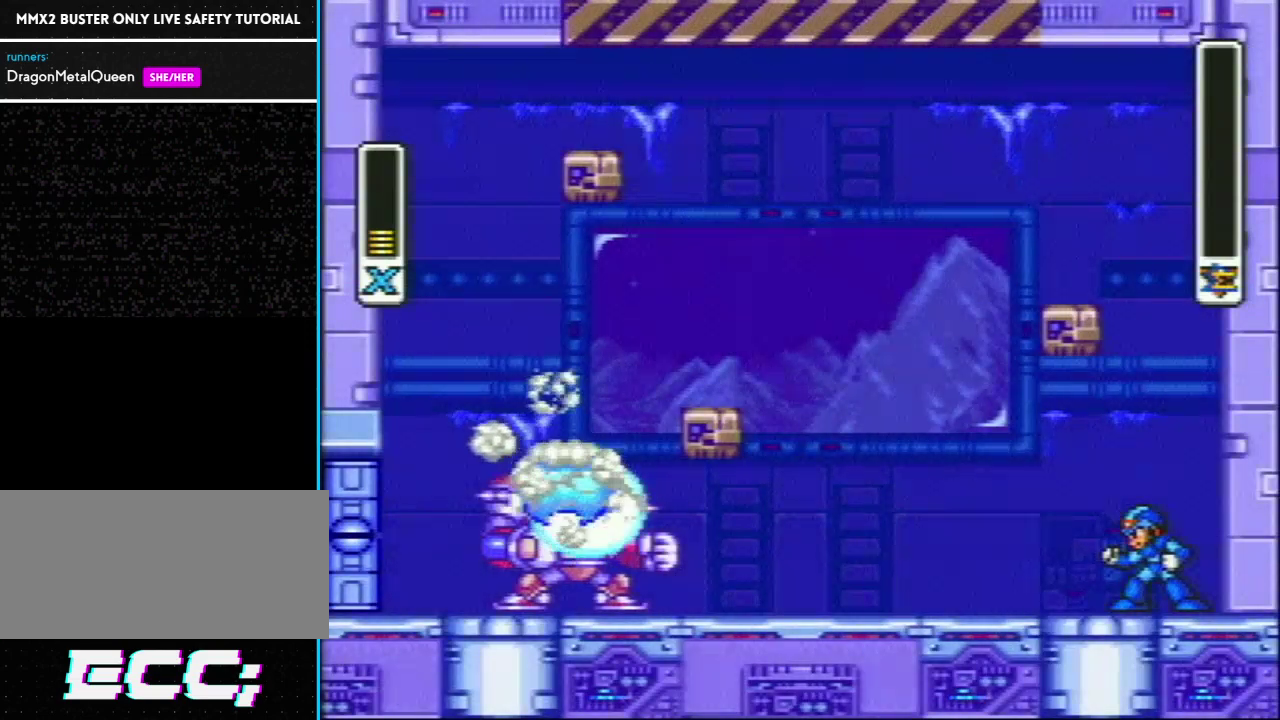
{"buttons": ["START"], "events": []}
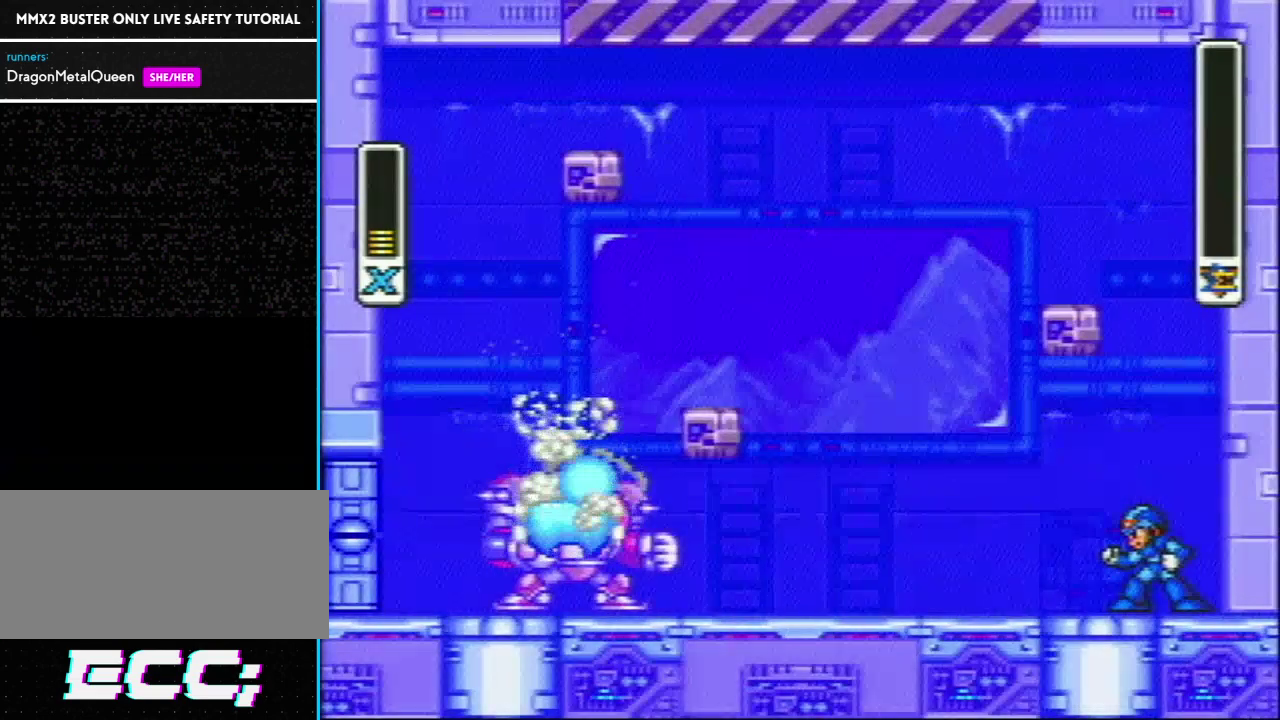
{"buttons": ["START"], "events": []}
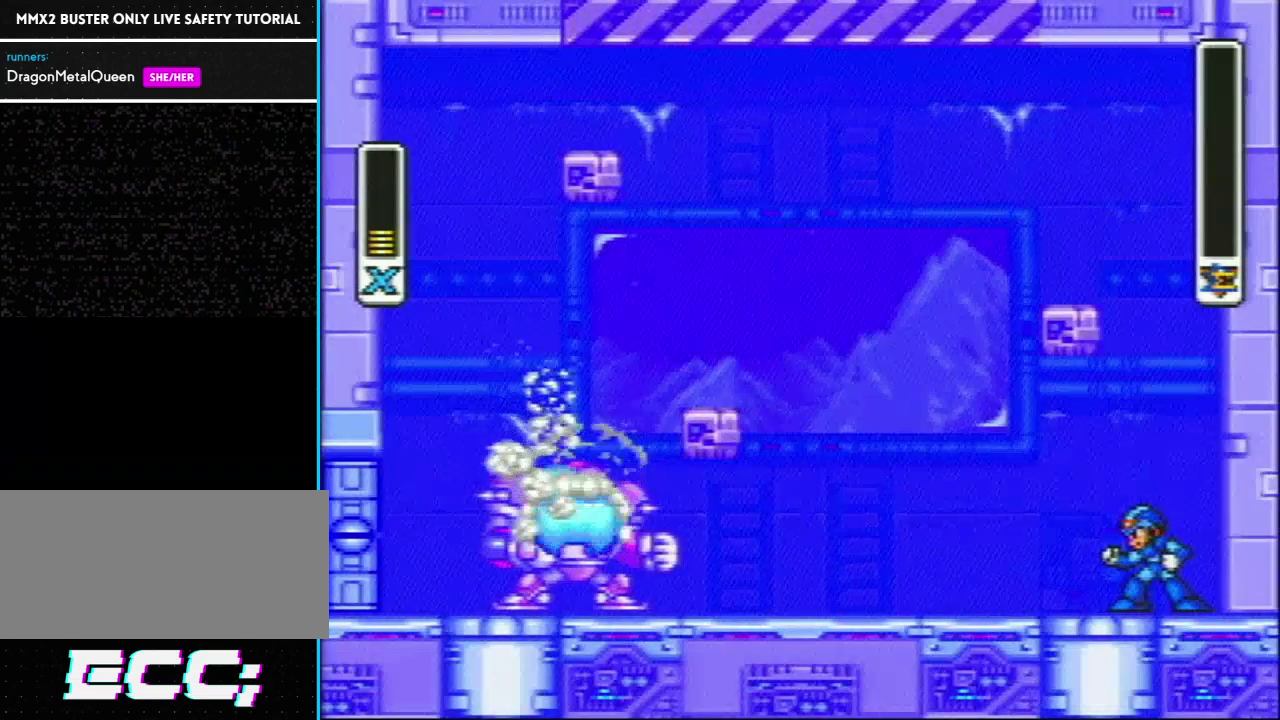
{"buttons": ["START"], "events": []}
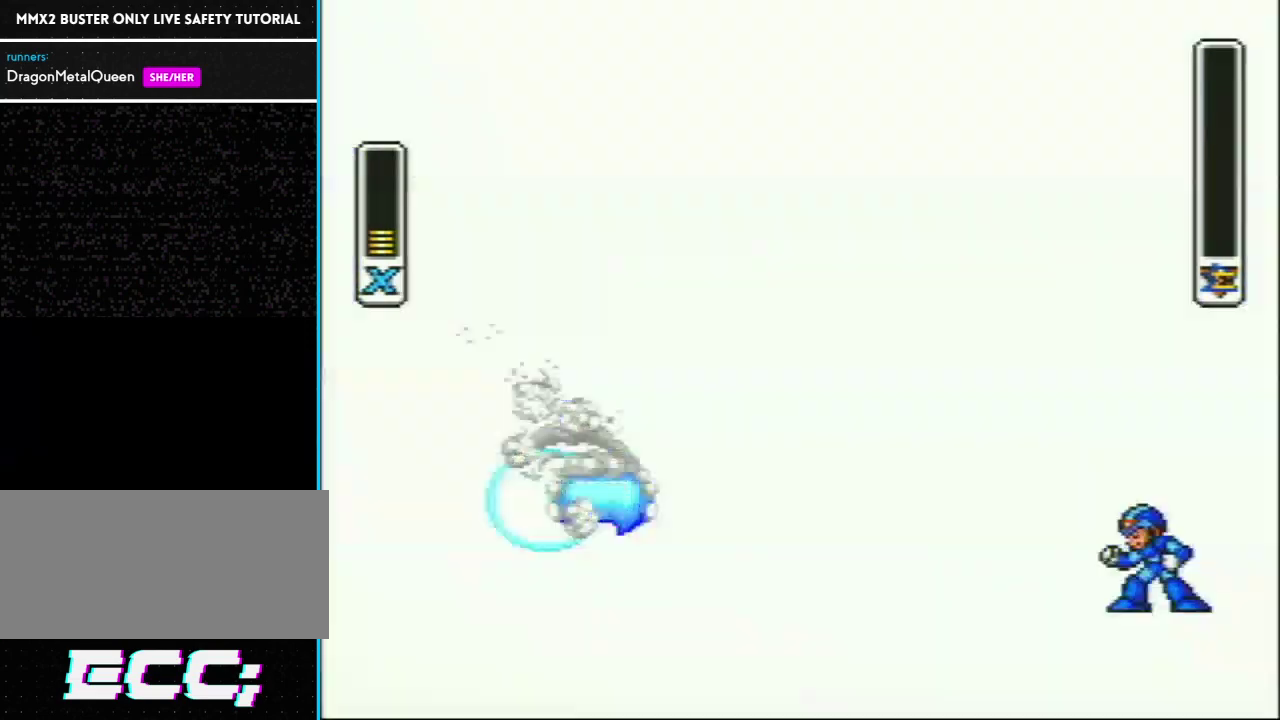
{"buttons": ["START"], "events": []}
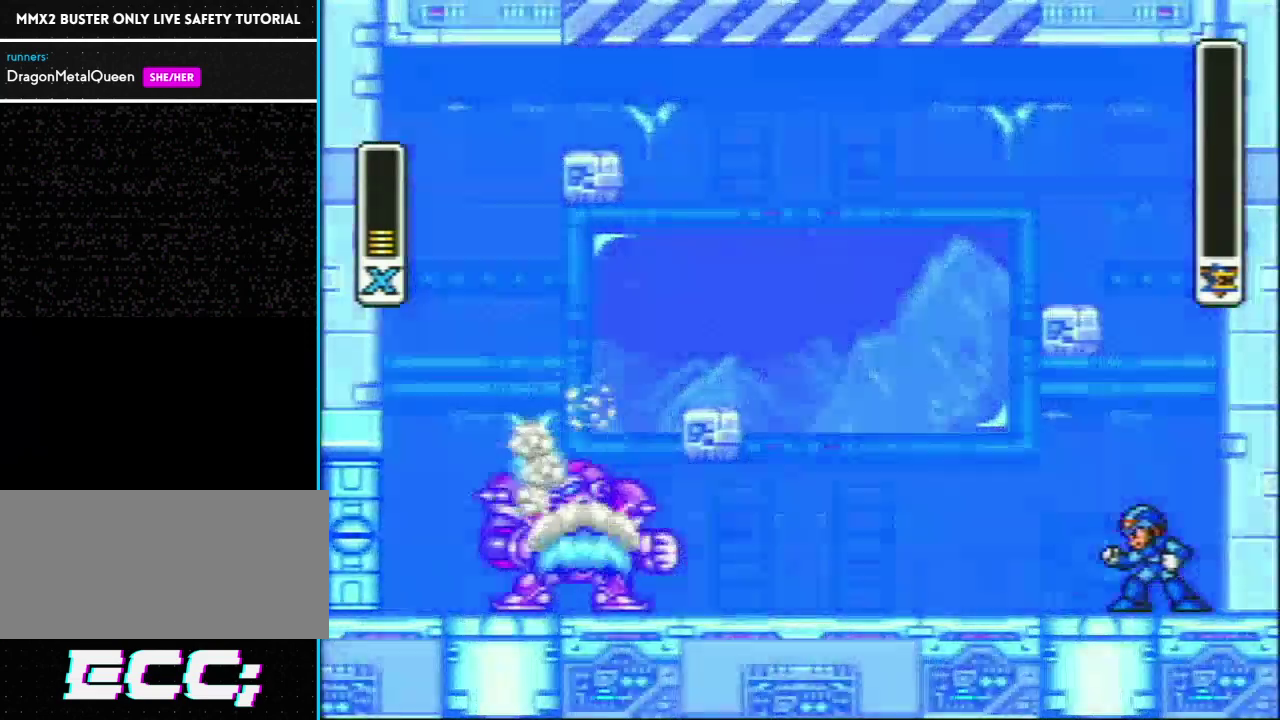
{"buttons": ["START"], "events": []}
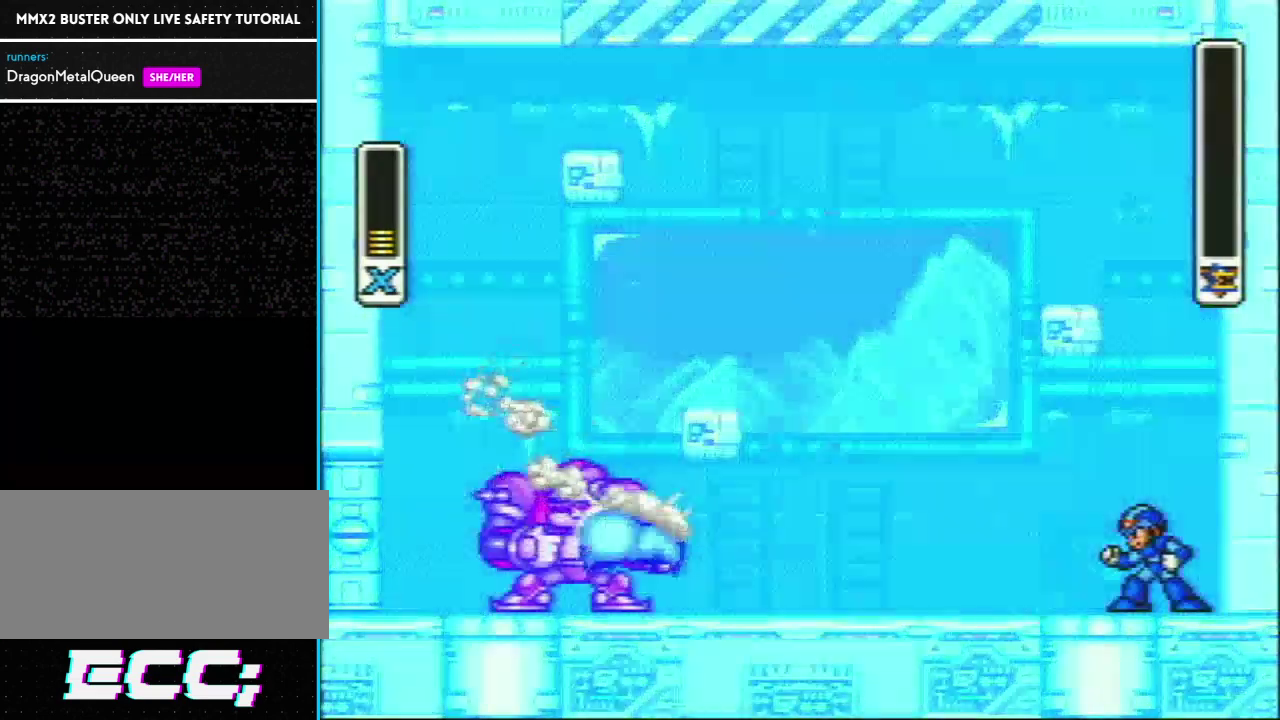
{"buttons": ["START"], "events": []}
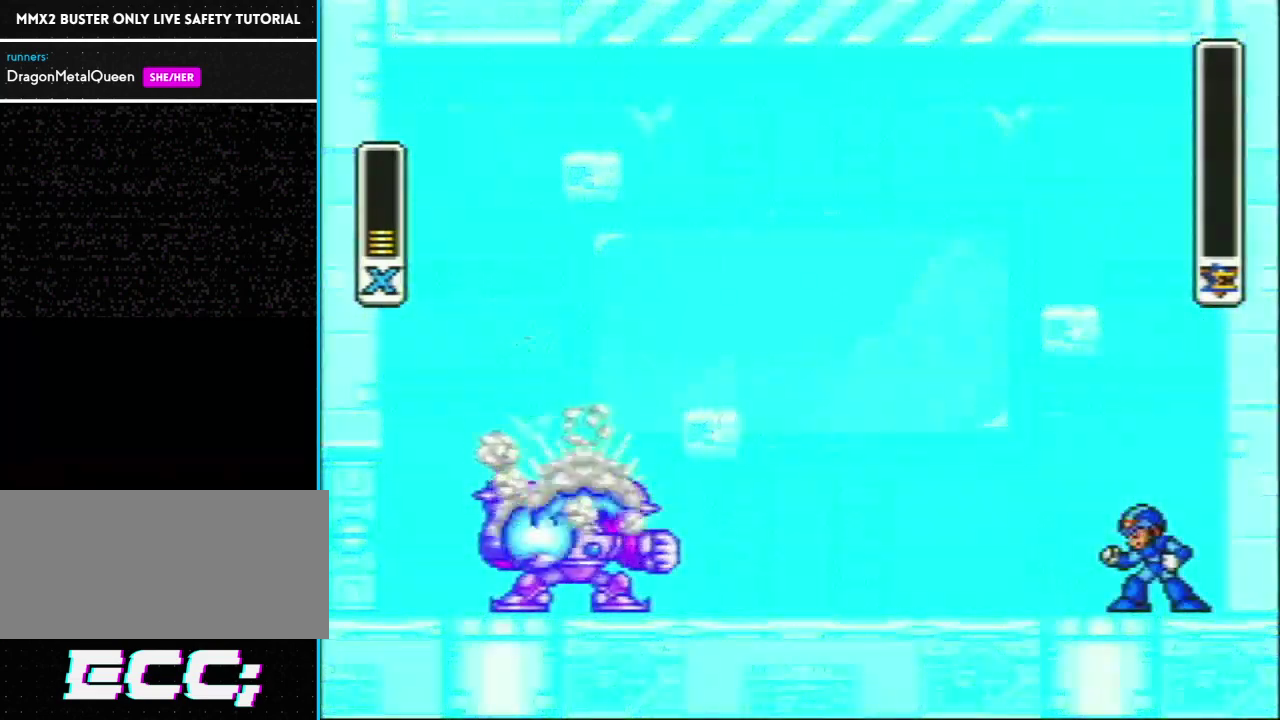
{"buttons": ["START"], "events": []}
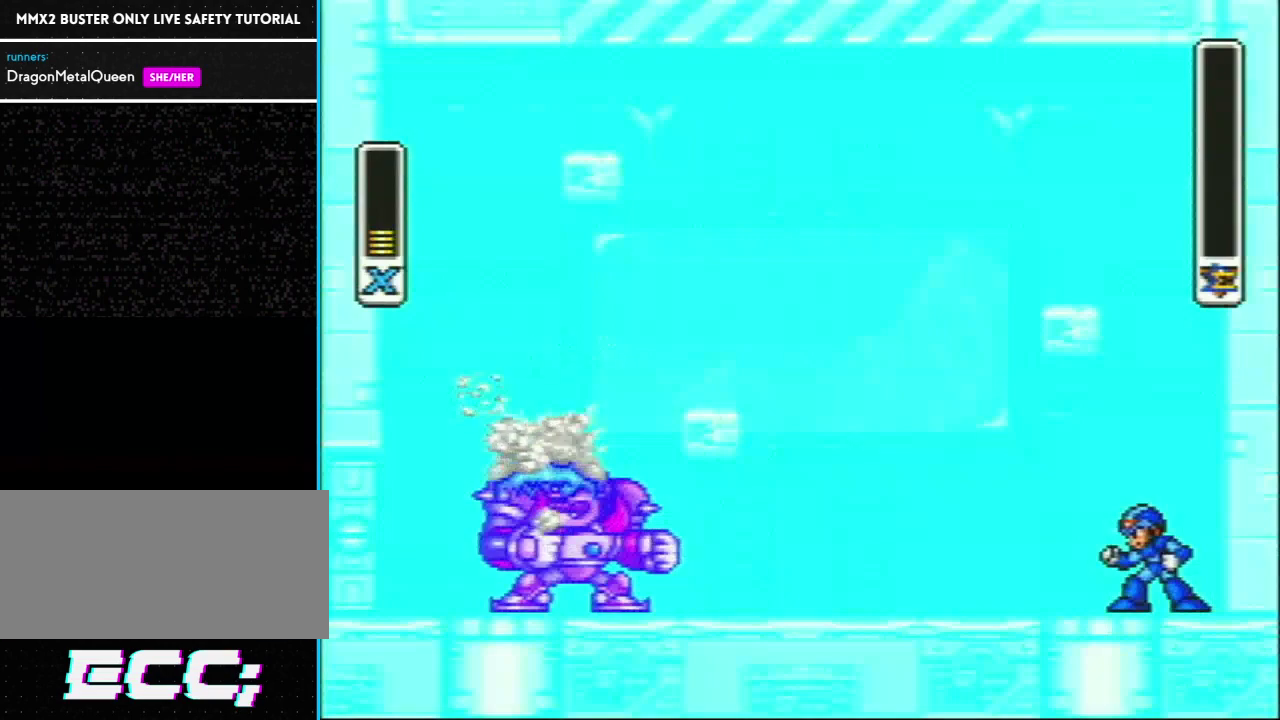
{"buttons": ["START"], "events": []}
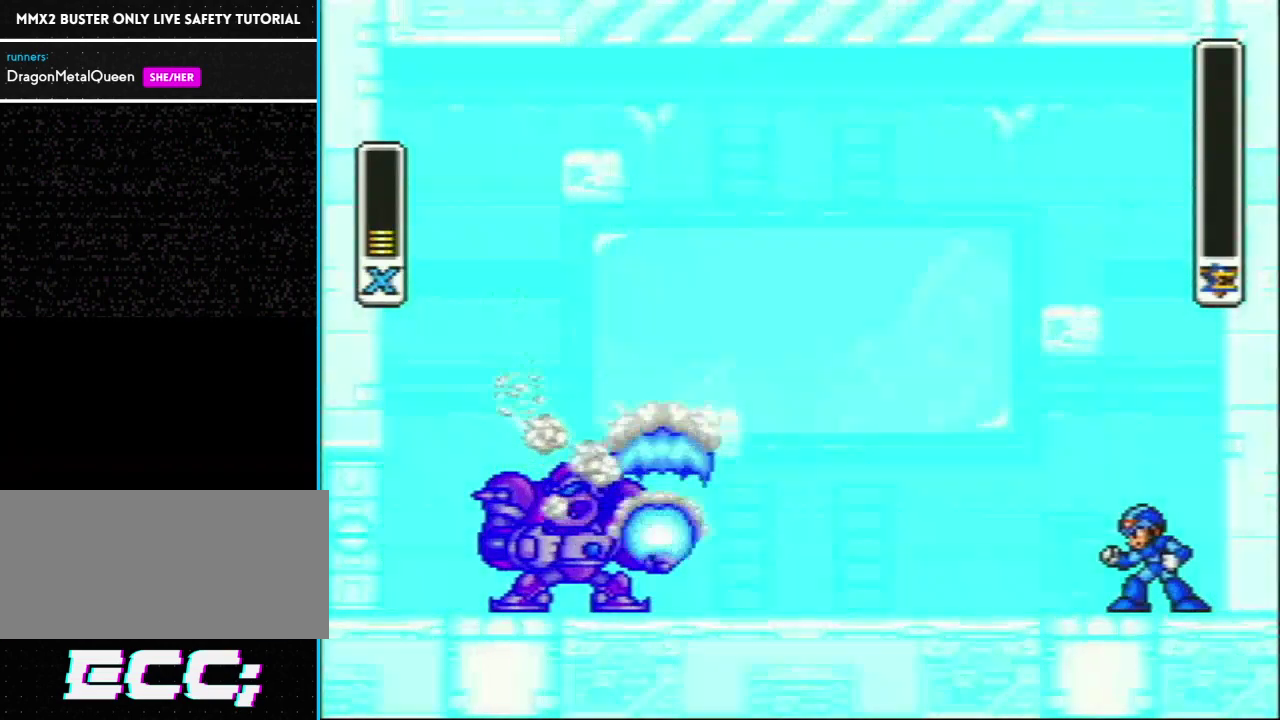
{"buttons": ["START"], "events": []}
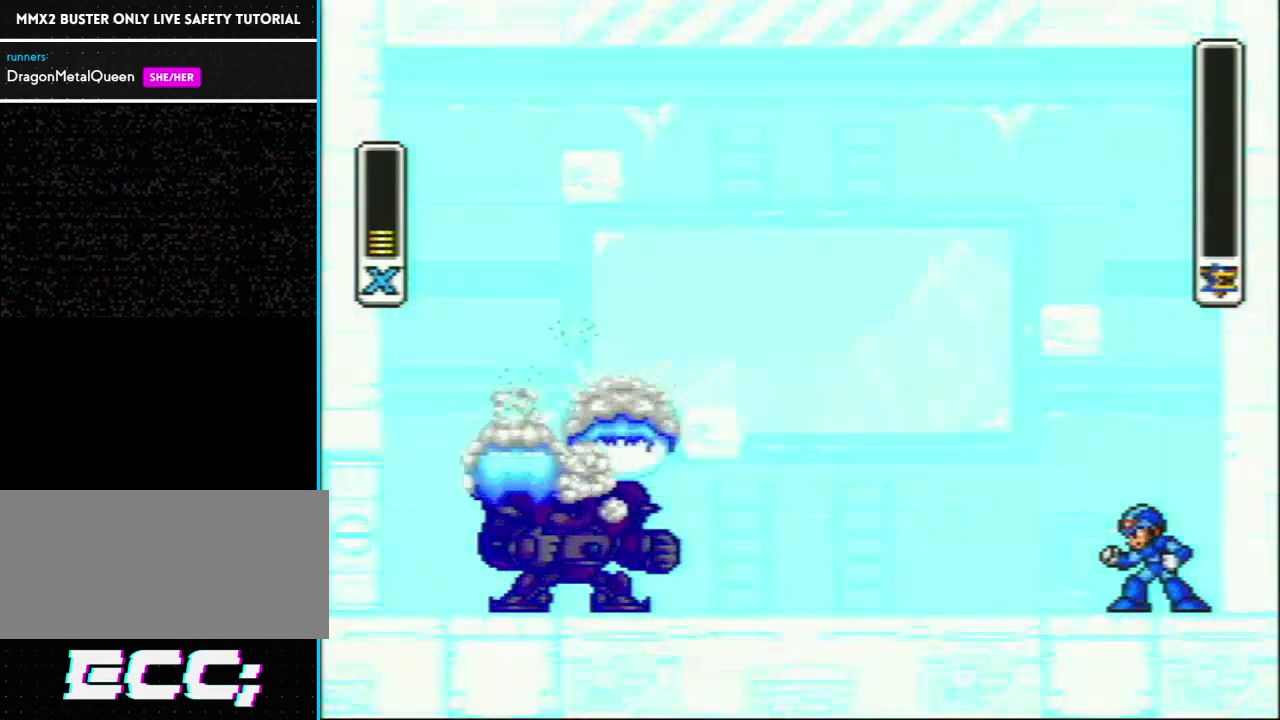
{"buttons": ["START"], "events": []}
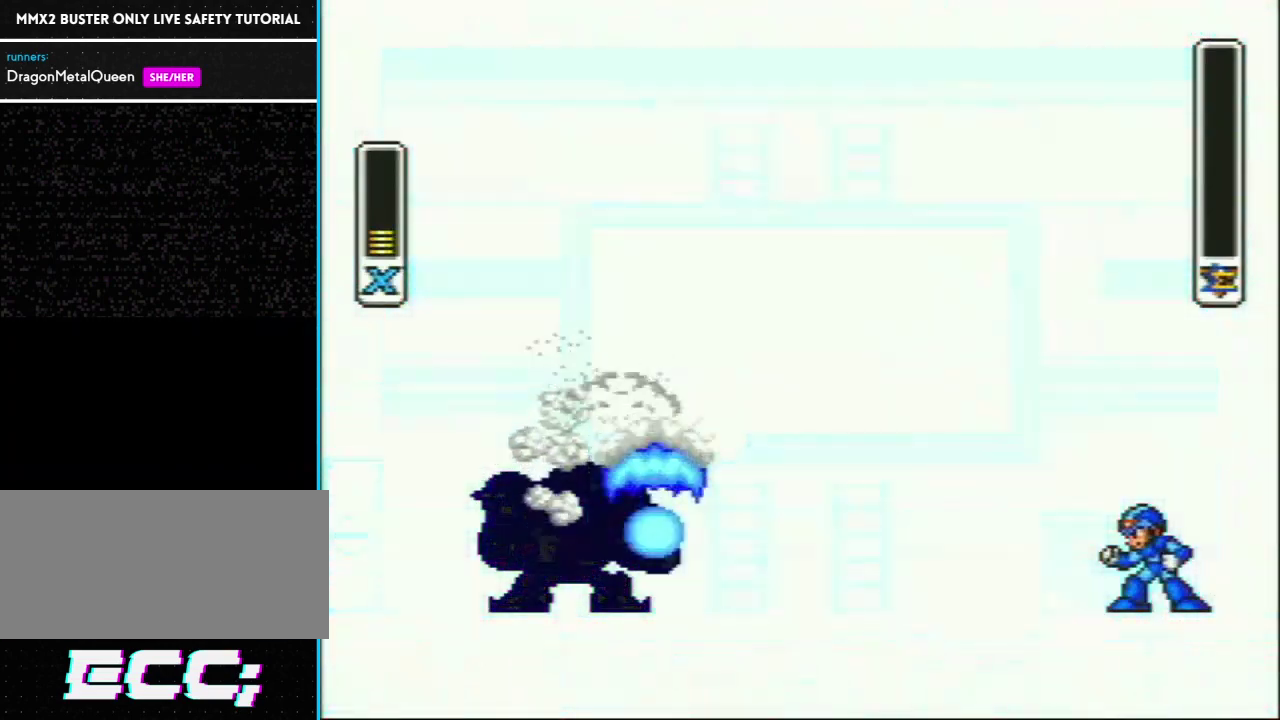
{"buttons": [], "events": [[400, "START", "up"]]}